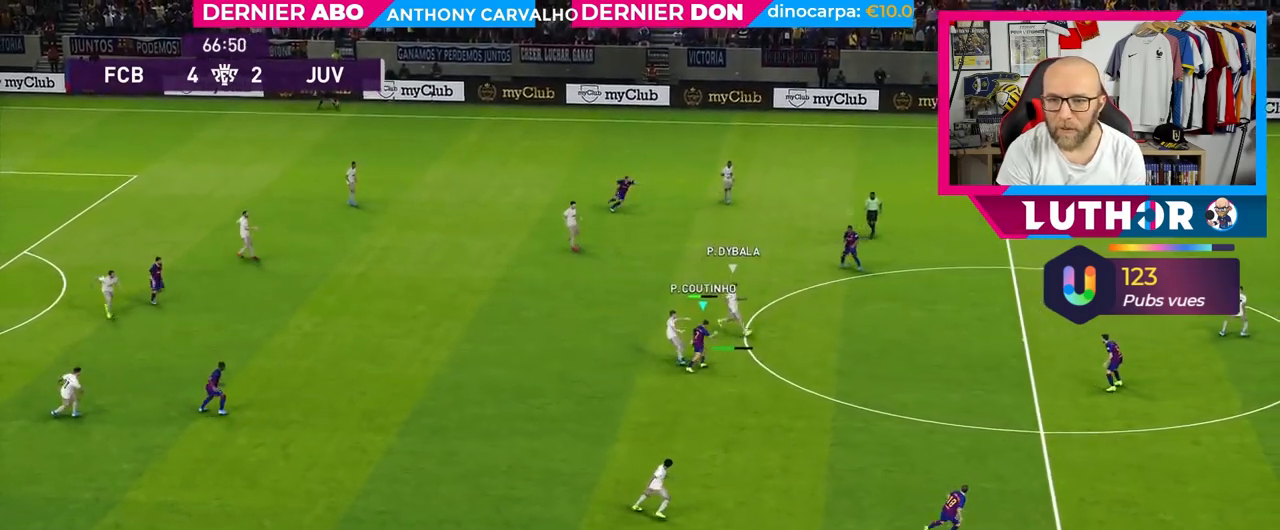
Gameplay with a controller (PlayStation layout); each line is a JSON object with the inputs held at the frame after it. "events" lists button and stick changes between this image and that frame as [ms after this image, input, new state], when the widget could be followed in between.
{"buttons": ["R2"], "left_stick": "up-right", "right_stick": "center", "events": [[83, "L1", "up"], [367, "left_stick", "up-right"]]}
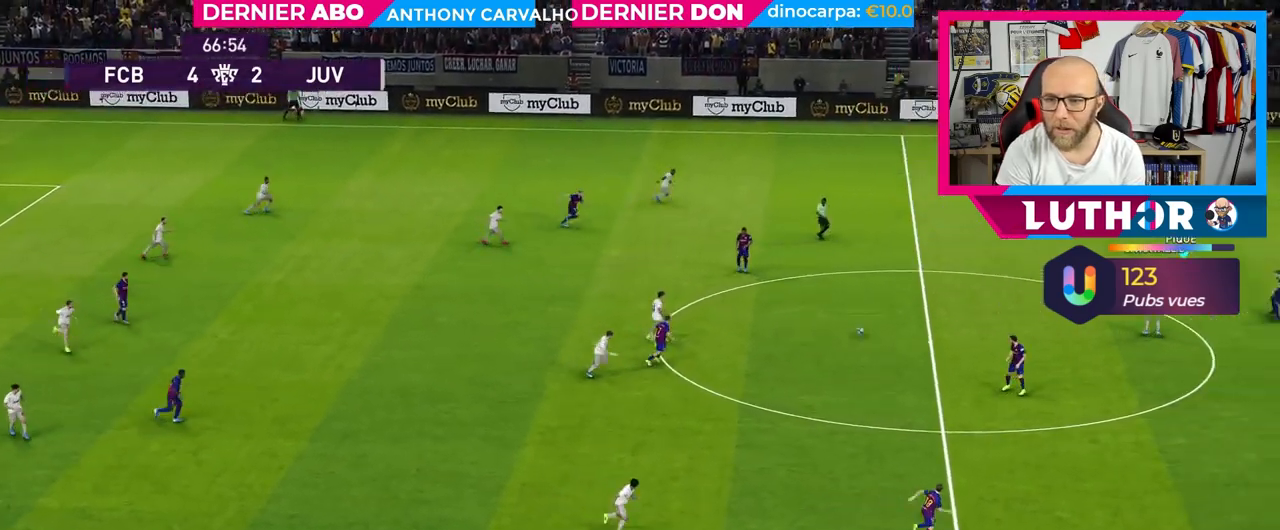
{"buttons": ["R2"], "left_stick": "right", "right_stick": "center", "events": [[183, "L1", "down"], [283, "left_stick", "right"], [300, "L1", "up"]]}
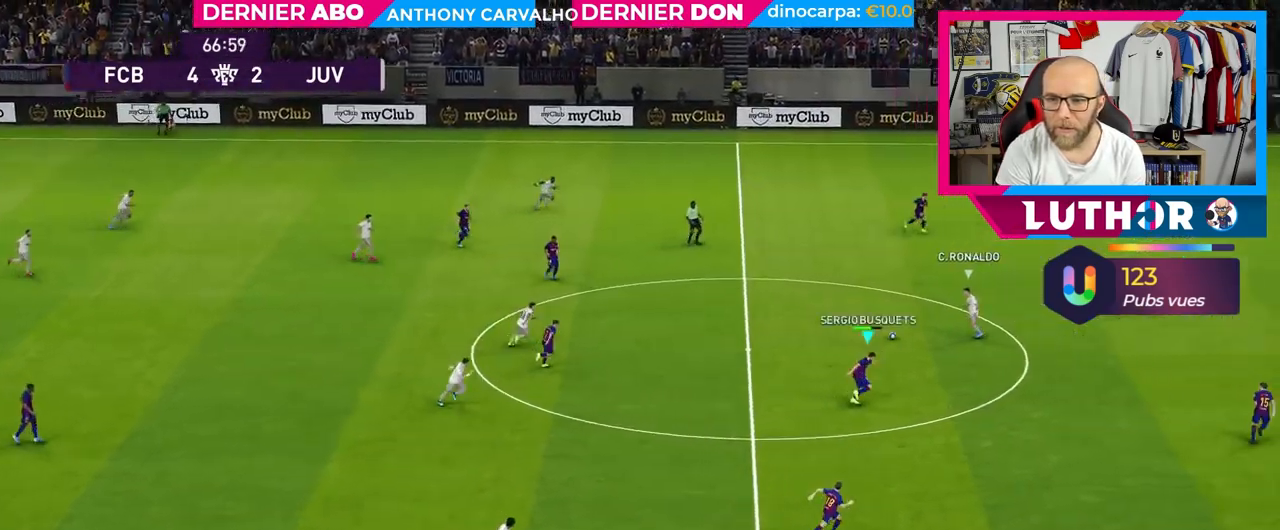
{"buttons": ["R2"], "left_stick": "up", "right_stick": "center", "events": [[183, "left_stick", "up-right"], [417, "left_stick", "up"]]}
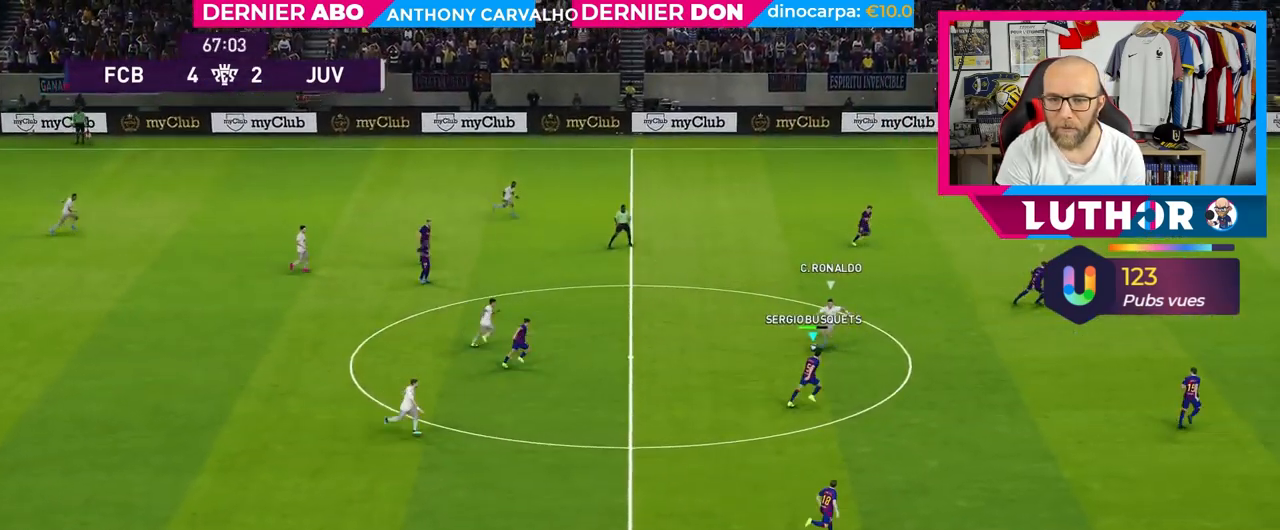
{"buttons": ["CROSS", "L2", "R2"], "left_stick": "up-right", "right_stick": "center", "events": [[100, "left_stick", "left"], [133, "L2", "down"], [217, "left_stick", "up"], [333, "CROSS", "down"], [500, "left_stick", "up-right"]]}
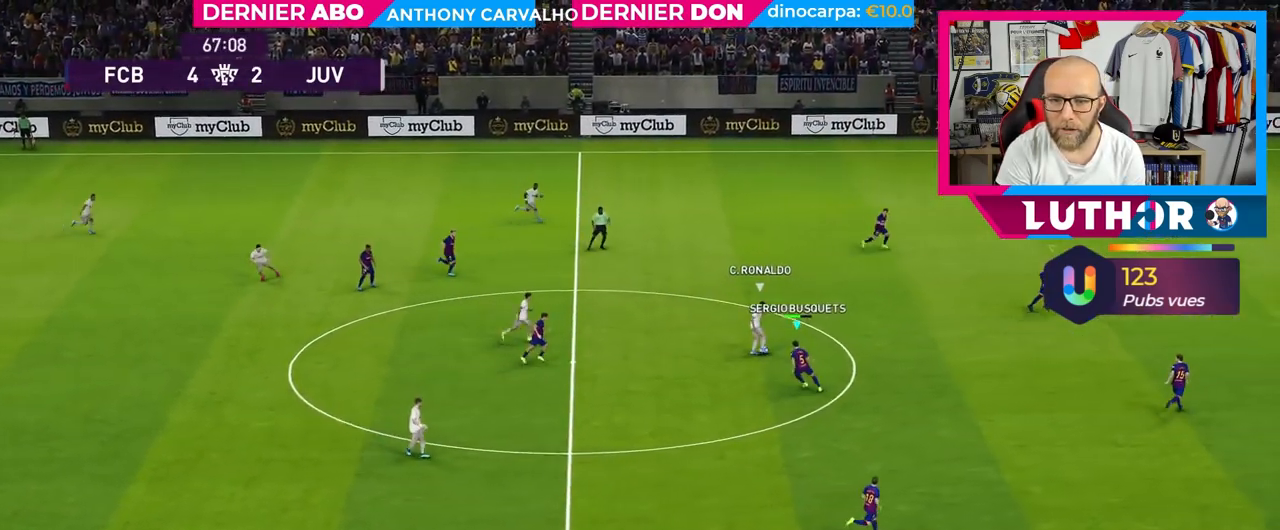
{"buttons": ["SQUARE", "R2"], "left_stick": "down", "right_stick": "center", "events": [[117, "CROSS", "up"], [167, "SQUARE", "down"], [250, "left_stick", "right"], [417, "L1", "down"], [417, "L2", "up"], [417, "left_stick", "down"], [483, "L1", "up"]]}
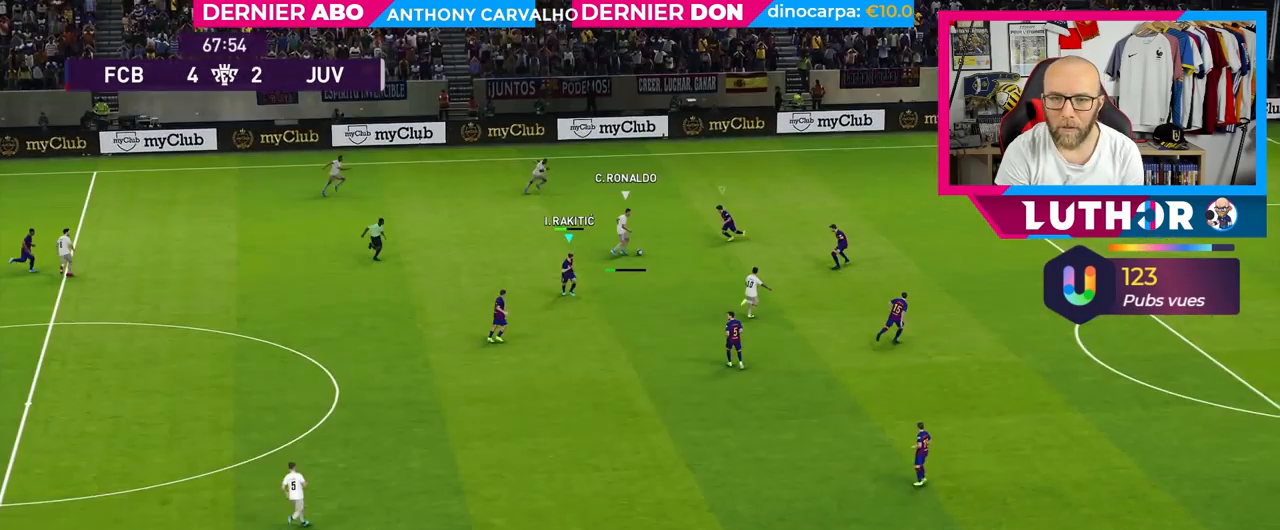
{"buttons": ["SQUARE", "L1", "R2"], "left_stick": "right", "right_stick": "center", "events": [[100, "CROSS", "down"], [233, "left_stick", "down-right"], [467, "CROSS", "up"], [483, "L1", "down"], [483, "left_stick", "right"]]}
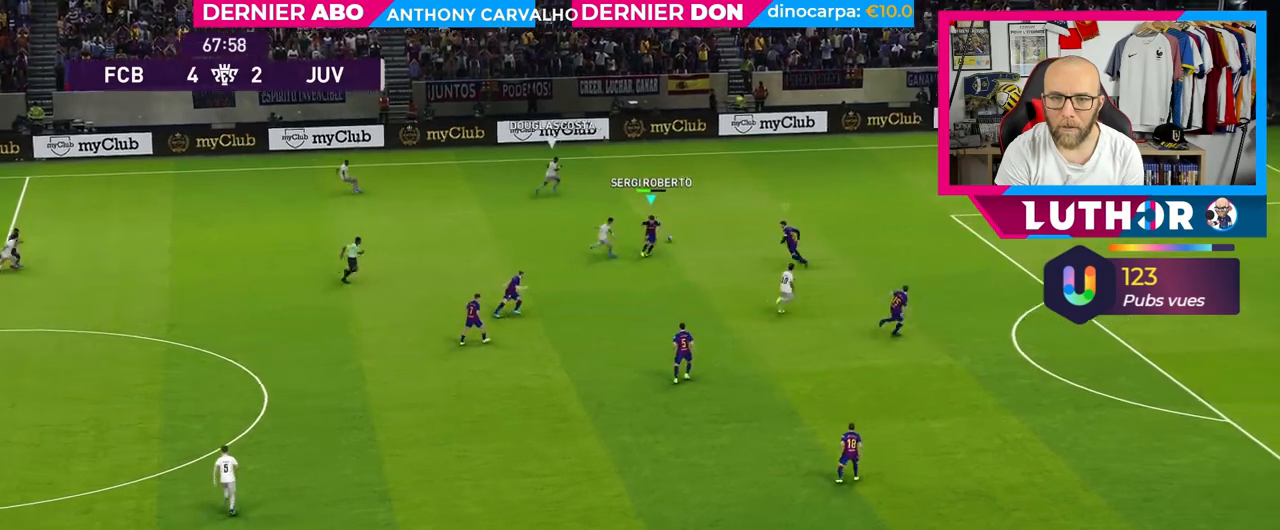
{"buttons": ["R2"], "left_stick": "right", "right_stick": "center", "events": [[50, "SQUARE", "up"], [200, "L1", "up"]]}
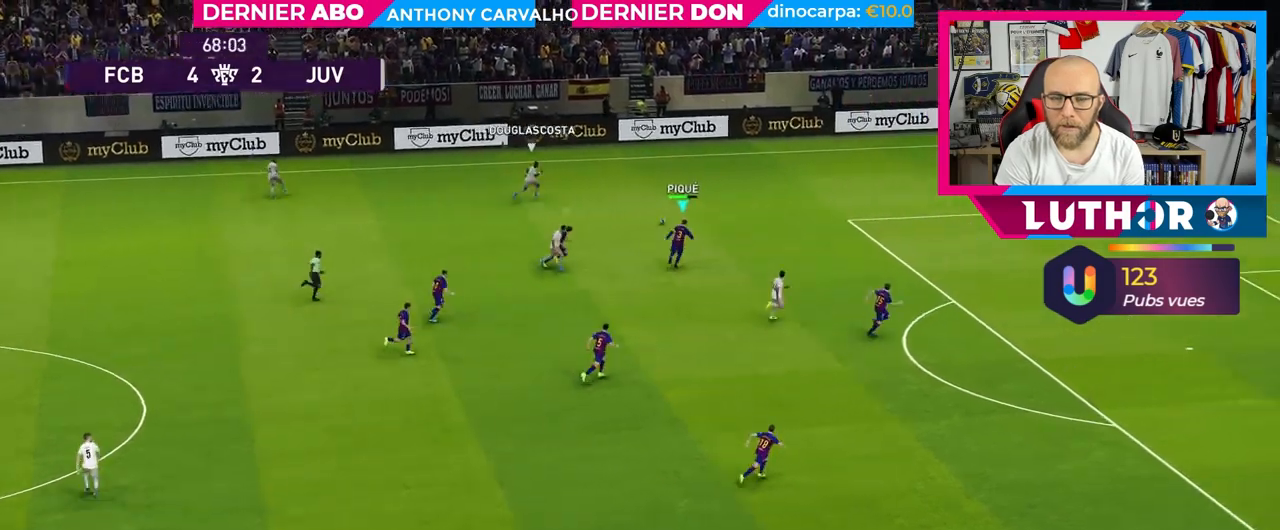
{"buttons": ["R2"], "left_stick": "right", "right_stick": "center", "events": []}
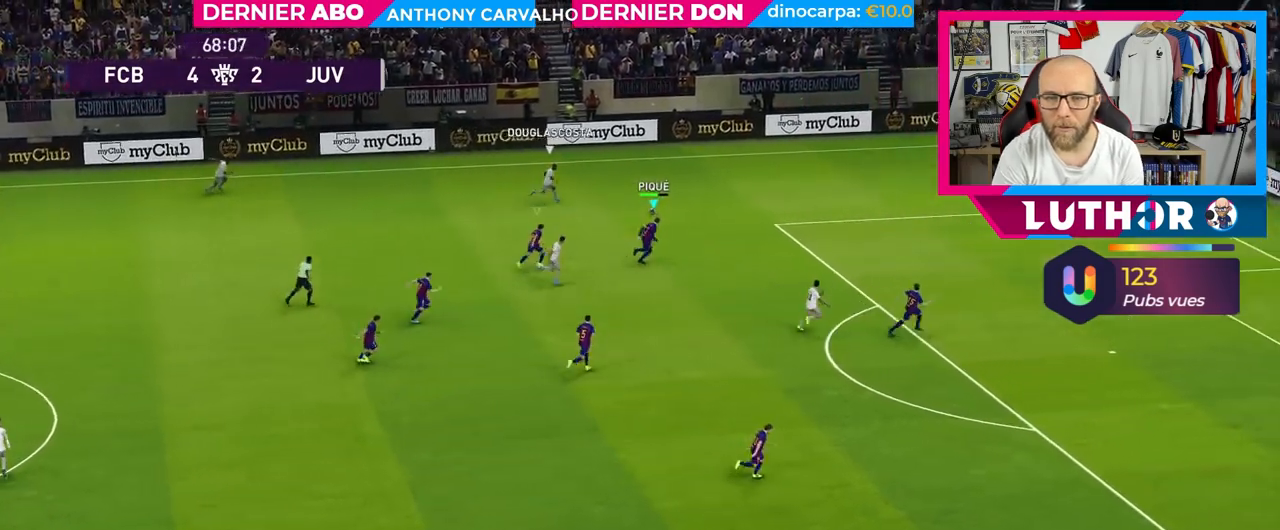
{"buttons": ["R2"], "left_stick": "right", "right_stick": "center", "events": []}
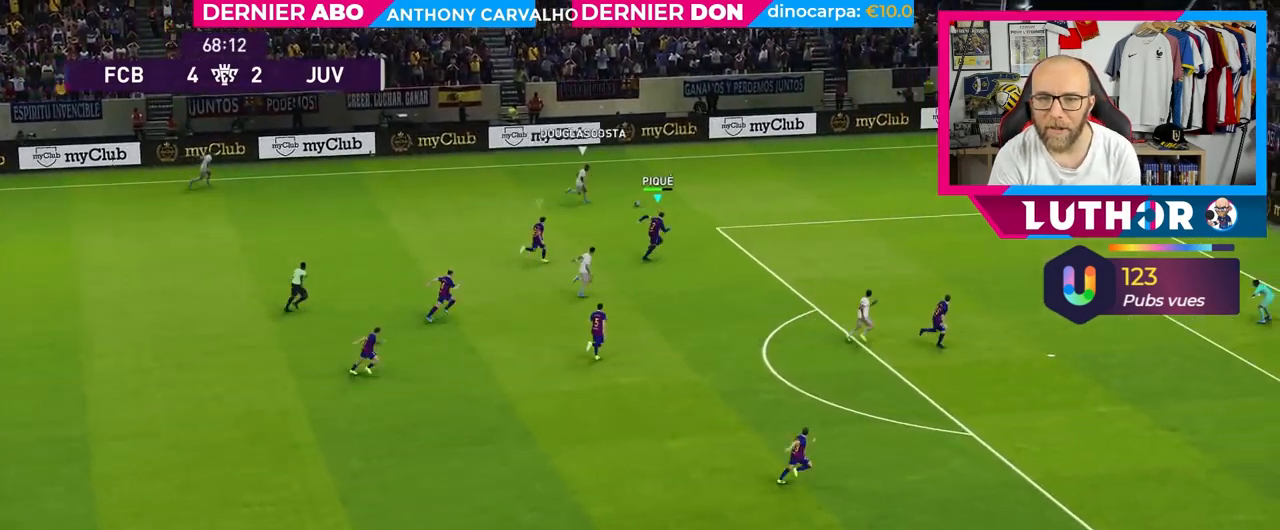
{"buttons": ["R2"], "left_stick": "down-right", "right_stick": "center", "events": [[150, "left_stick", "down-right"]]}
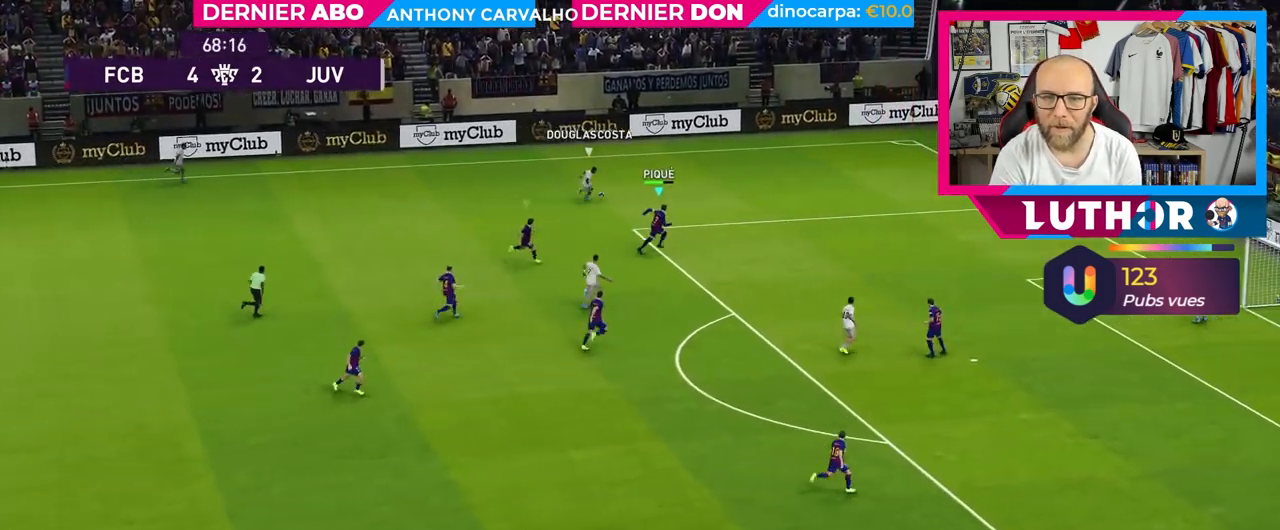
{"buttons": ["R2"], "left_stick": "down-right", "right_stick": "center", "events": []}
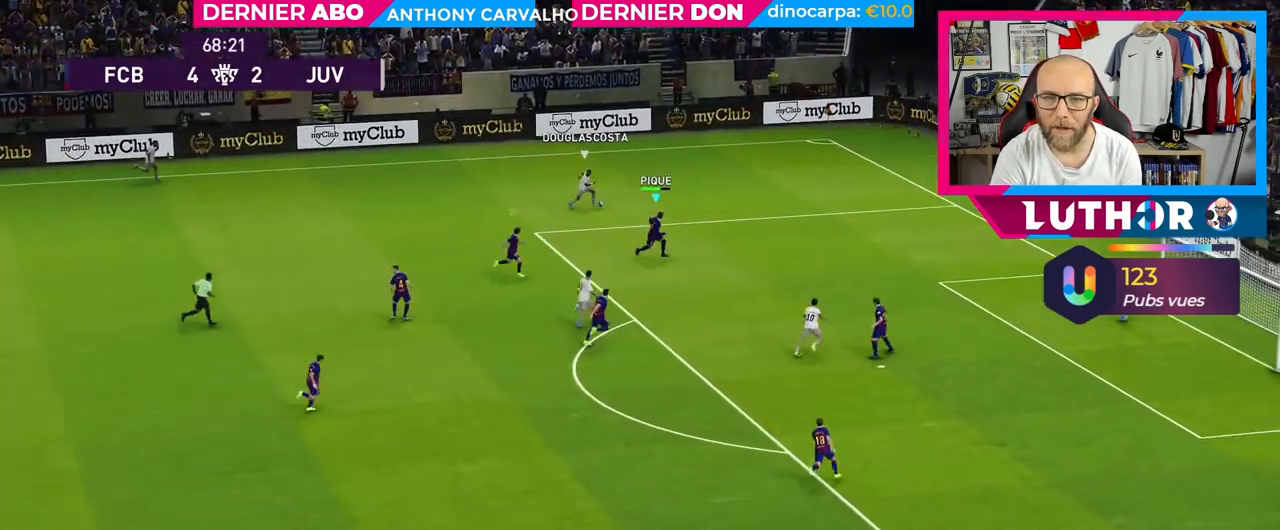
{"buttons": ["R2"], "left_stick": "right", "right_stick": "center", "events": [[417, "left_stick", "right"]]}
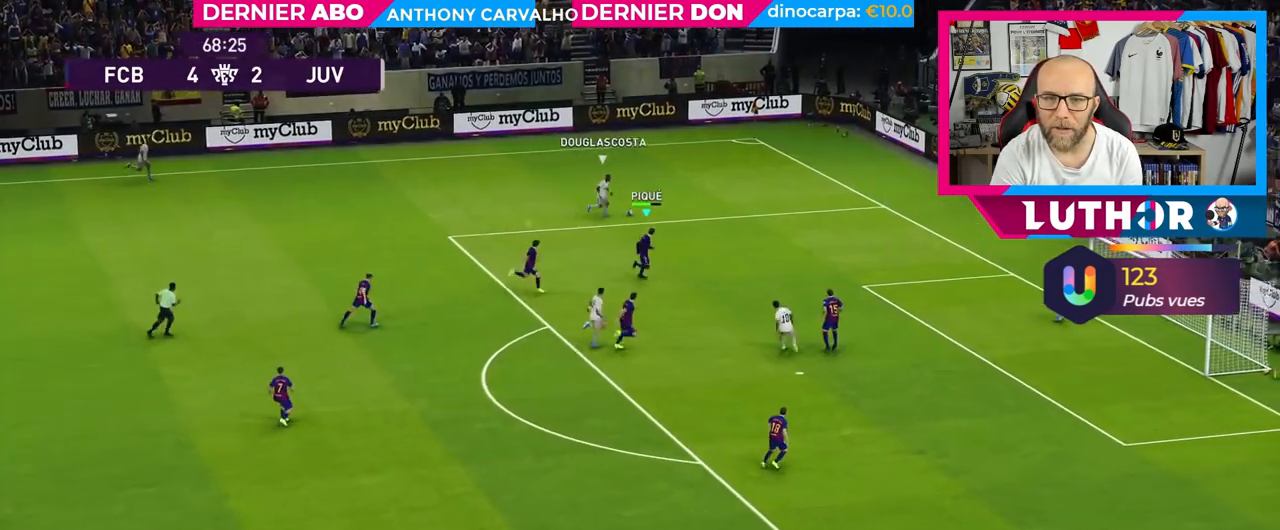
{"buttons": ["L2", "R2"], "left_stick": "up-left", "right_stick": "center", "events": [[417, "left_stick", "up-left"], [433, "L2", "down"]]}
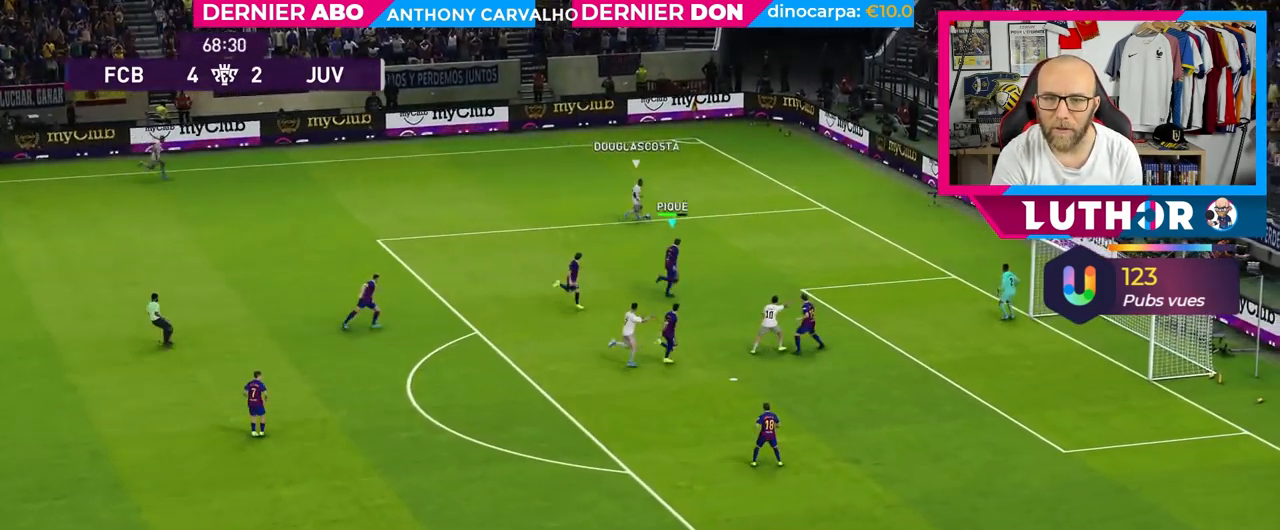
{"buttons": ["CROSS", "SQUARE", "R2"], "left_stick": "up", "right_stick": "center", "events": [[33, "left_stick", "up"], [283, "SQUARE", "down"], [383, "CROSS", "down"], [400, "L2", "up"]]}
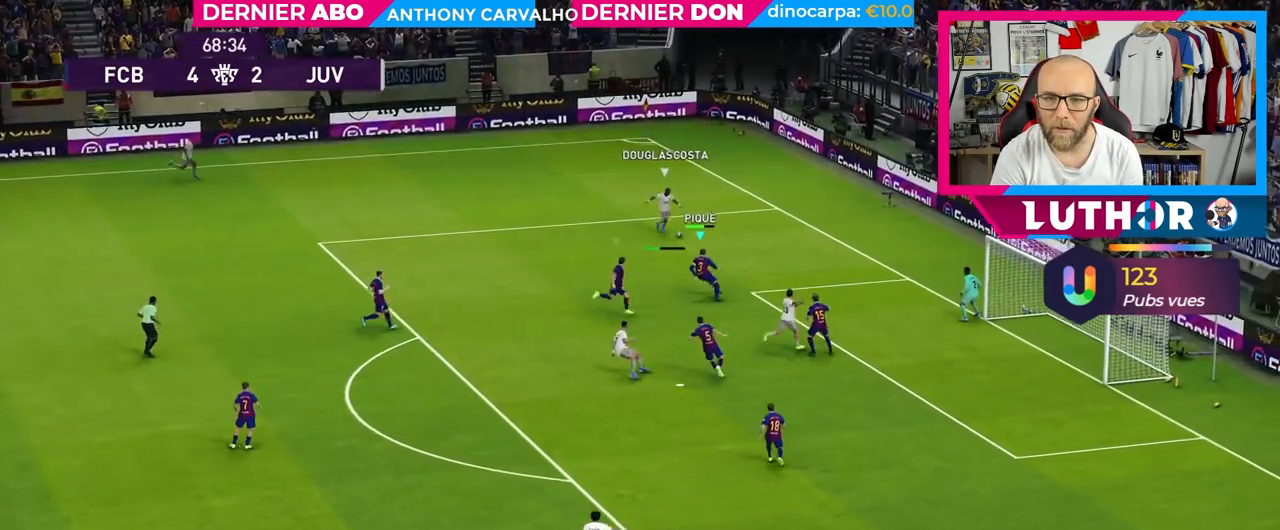
{"buttons": ["R2"], "left_stick": "up-left", "right_stick": "center", "events": [[17, "left_stick", "up-left"], [450, "CROSS", "up"], [450, "SQUARE", "up"]]}
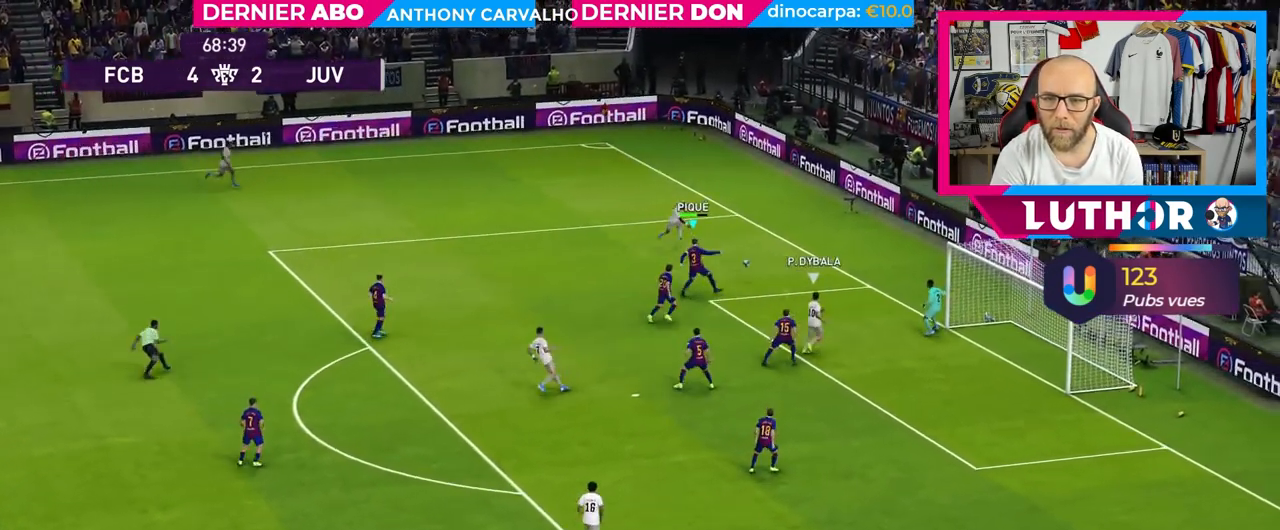
{"buttons": ["R2"], "left_stick": "left", "right_stick": "center", "events": [[300, "left_stick", "left"]]}
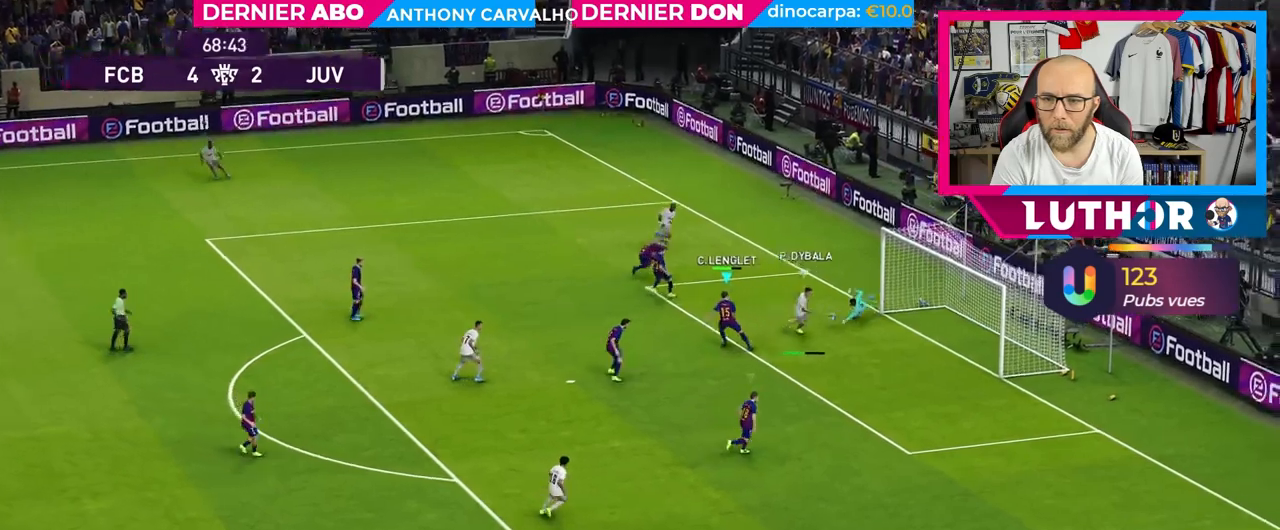
{"buttons": ["CROSS", "R2"], "left_stick": "left", "right_stick": "center", "events": [[267, "CROSS", "down"], [383, "CROSS", "up"], [467, "CROSS", "down"]]}
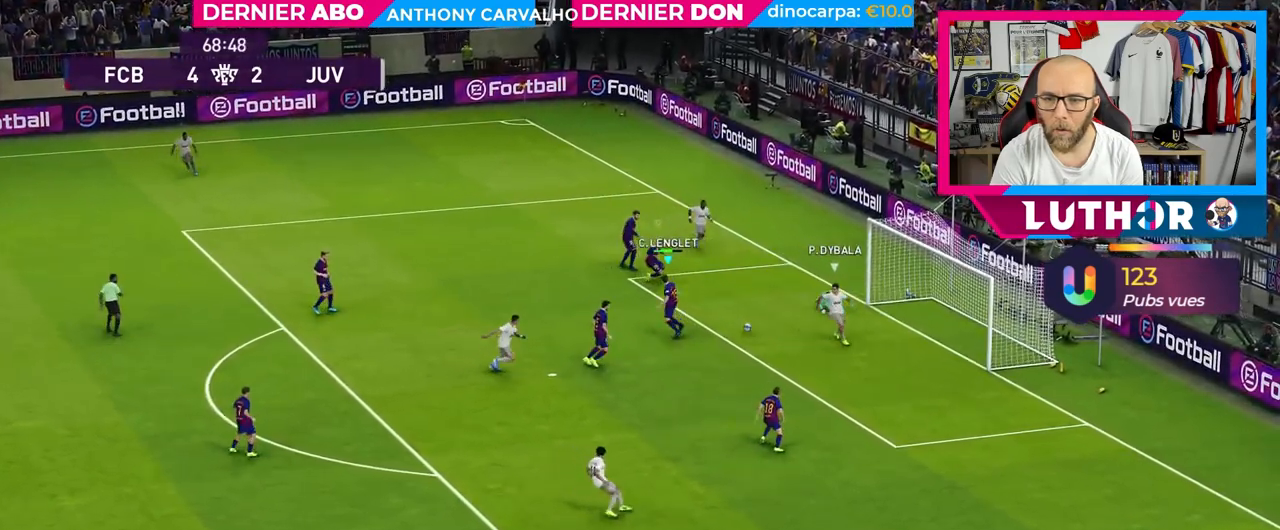
{"buttons": ["R2"], "left_stick": "down-left", "right_stick": "center", "events": [[100, "CROSS", "up"], [100, "left_stick", "down-left"], [150, "CROSS", "down"], [267, "CROSS", "up"]]}
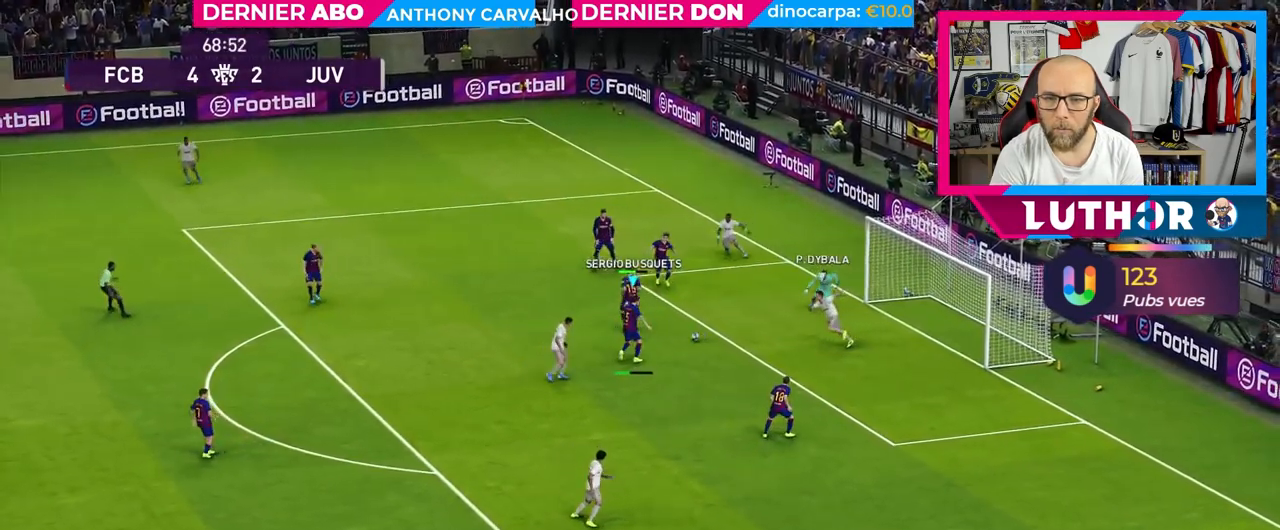
{"buttons": ["R2"], "left_stick": "center", "right_stick": "center", "events": [[117, "R2", "up"], [300, "left_stick", "center"], [467, "R2", "down"]]}
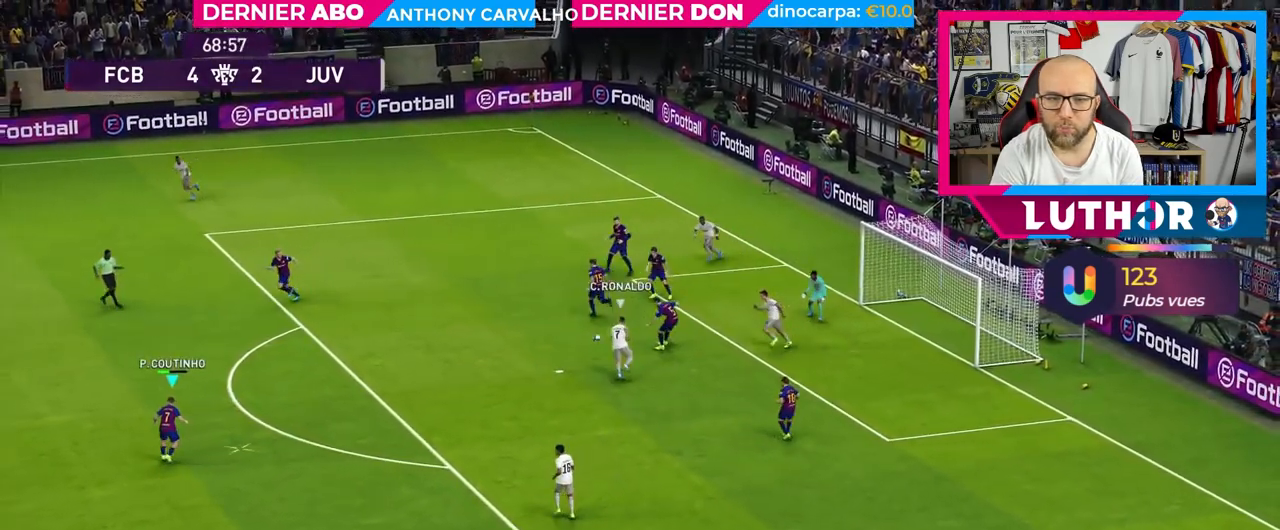
{"buttons": ["TRIANGLE"], "left_stick": "up-left", "right_stick": "center", "events": [[50, "left_stick", "up-right"], [233, "left_stick", "up"], [350, "left_stick", "up-left"], [400, "R2", "up"], [500, "TRIANGLE", "down"]]}
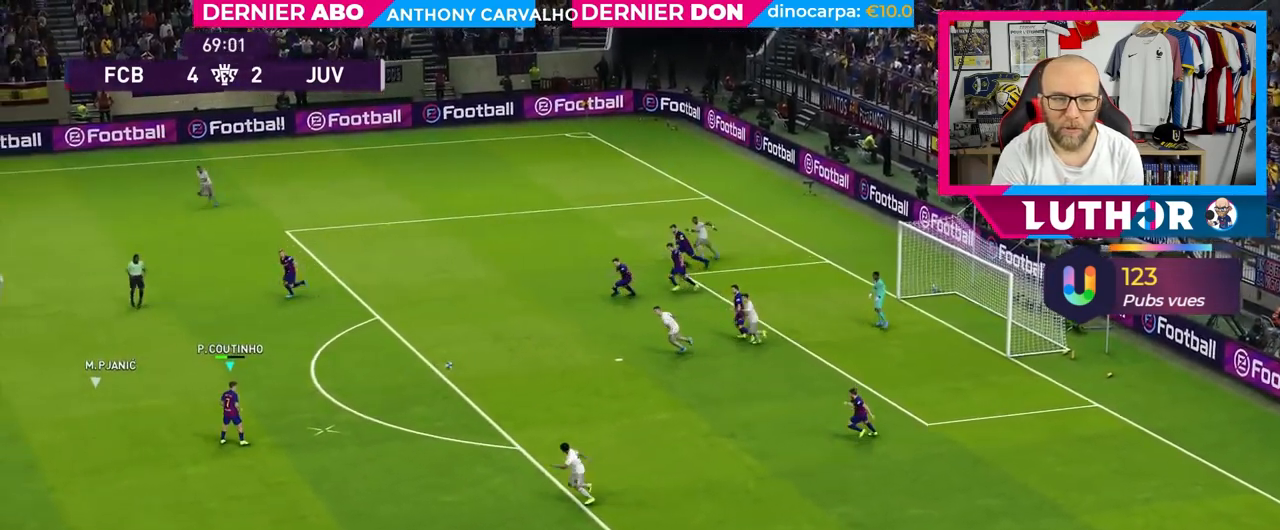
{"buttons": ["R2"], "left_stick": "up-left", "right_stick": "center", "events": [[100, "TRIANGLE", "up"], [133, "R2", "down"]]}
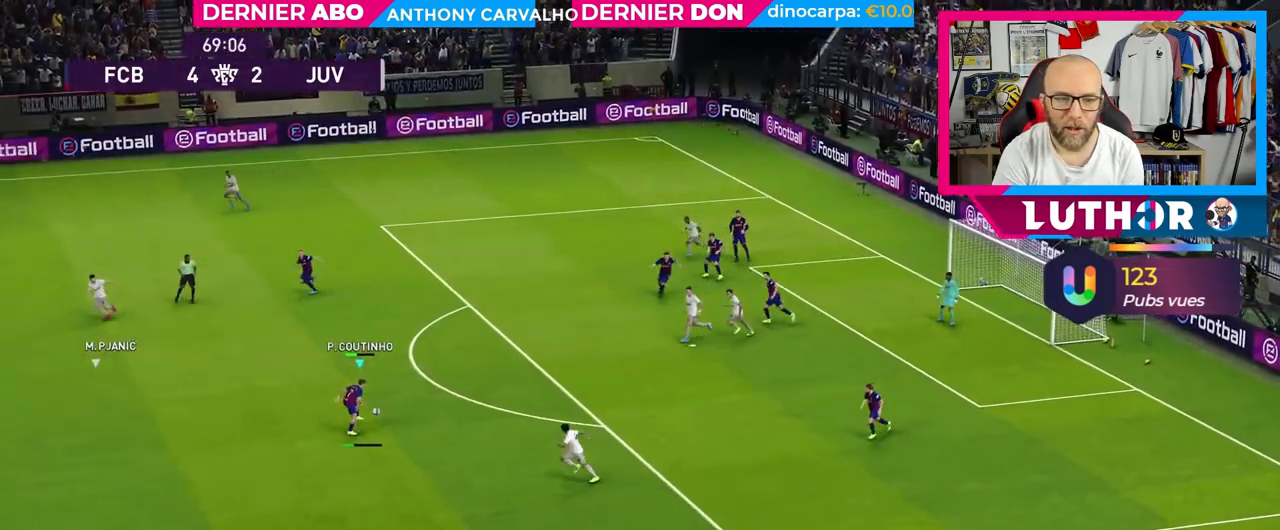
{"buttons": ["R2"], "left_stick": "up-left", "right_stick": "center", "events": []}
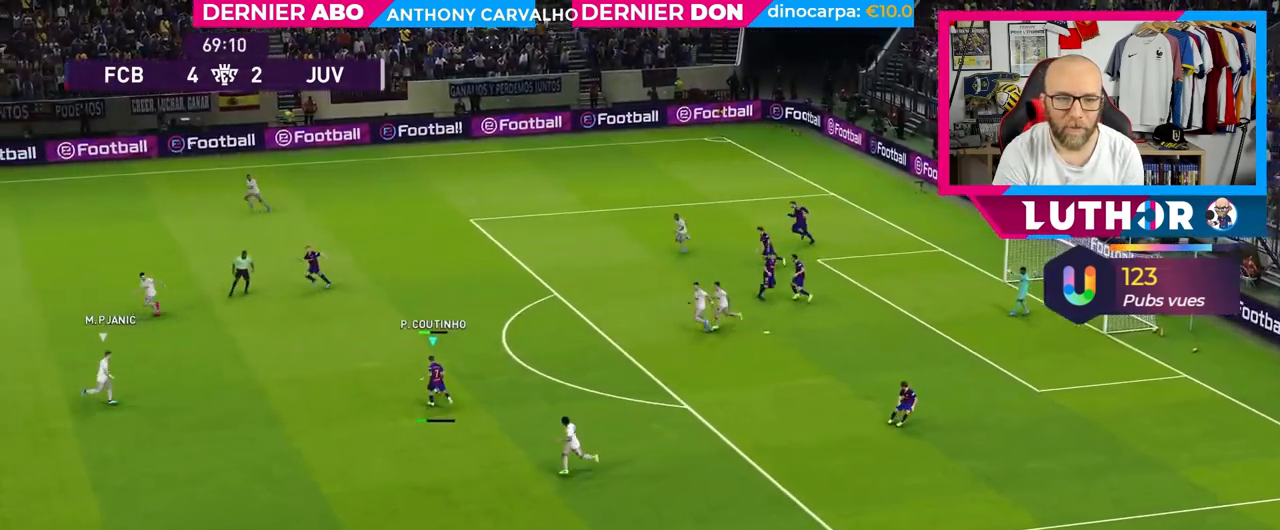
{"buttons": ["CROSS", "R2"], "left_stick": "down-left", "right_stick": "center", "events": [[67, "left_stick", "center"], [250, "left_stick", "down"], [367, "left_stick", "down-left"], [400, "CROSS", "down"]]}
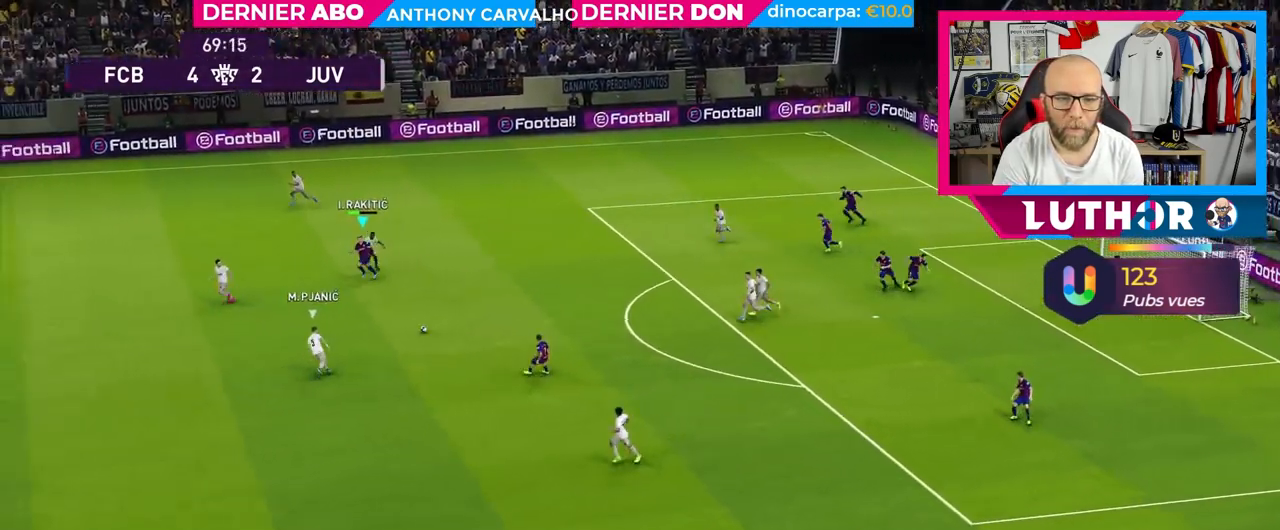
{"buttons": ["R2"], "left_stick": "center", "right_stick": "center", "events": [[117, "CROSS", "up"], [467, "left_stick", "center"]]}
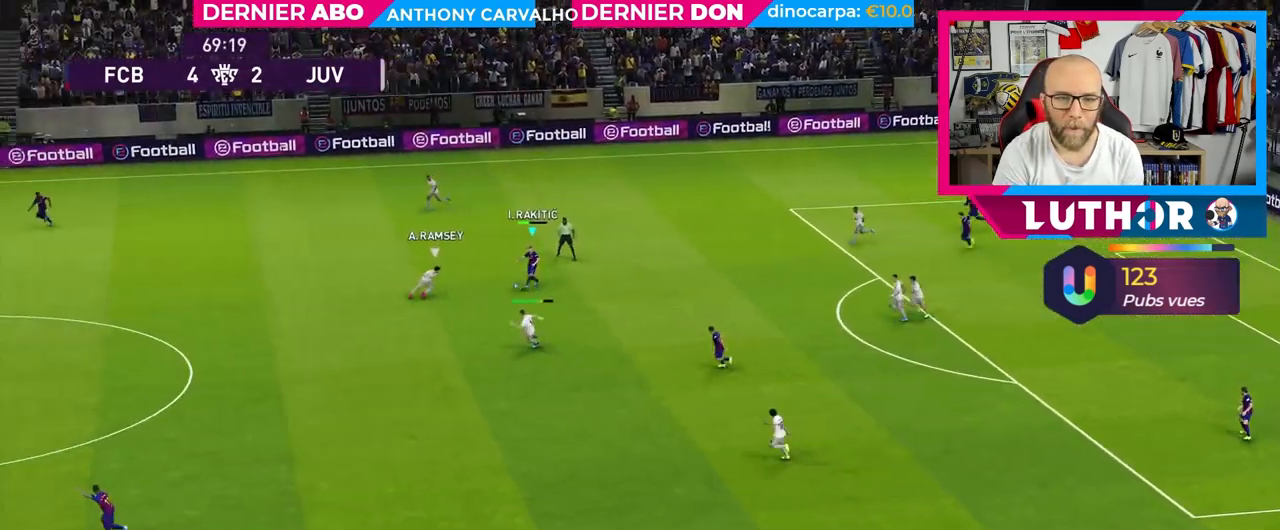
{"buttons": ["R2"], "left_stick": "right", "right_stick": "center", "events": [[117, "left_stick", "right"]]}
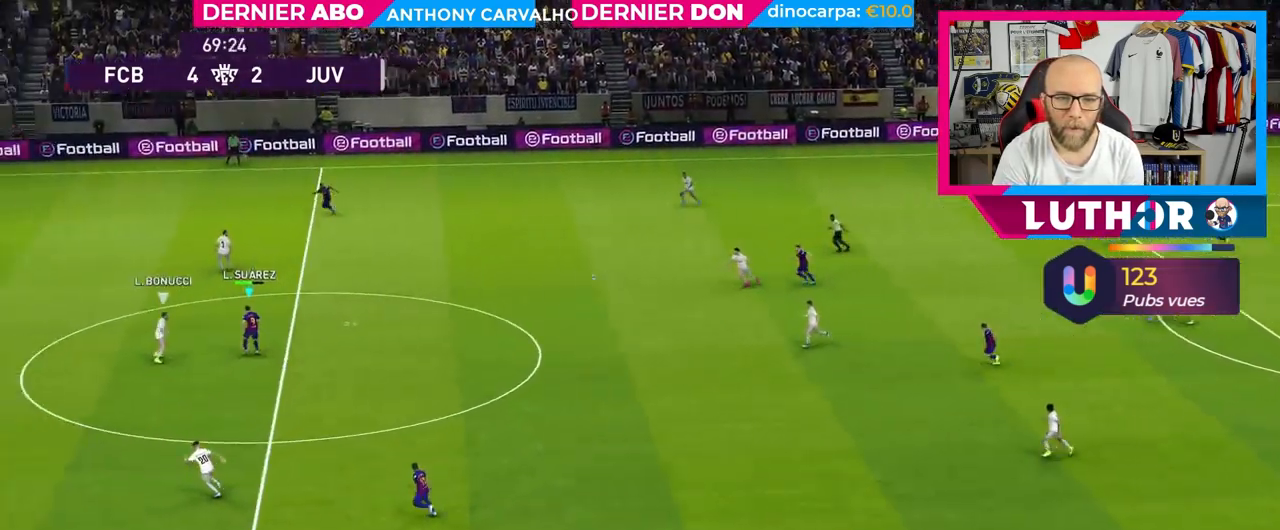
{"buttons": ["TRIANGLE", "R2", "L3"], "left_stick": "up-left", "right_stick": "center", "events": [[350, "left_stick", "up"], [367, "TRIANGLE", "down"], [433, "L3", "down"], [433, "left_stick", "up-left"]]}
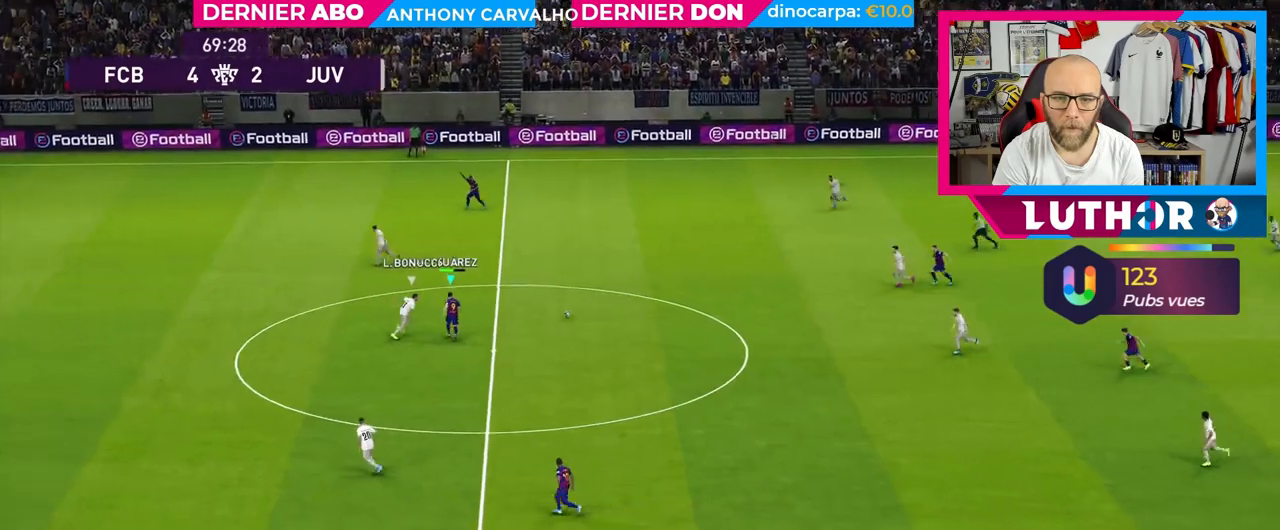
{"buttons": ["R2"], "left_stick": "up-left", "right_stick": "center", "events": [[50, "TRIANGLE", "up"], [250, "L3", "up"]]}
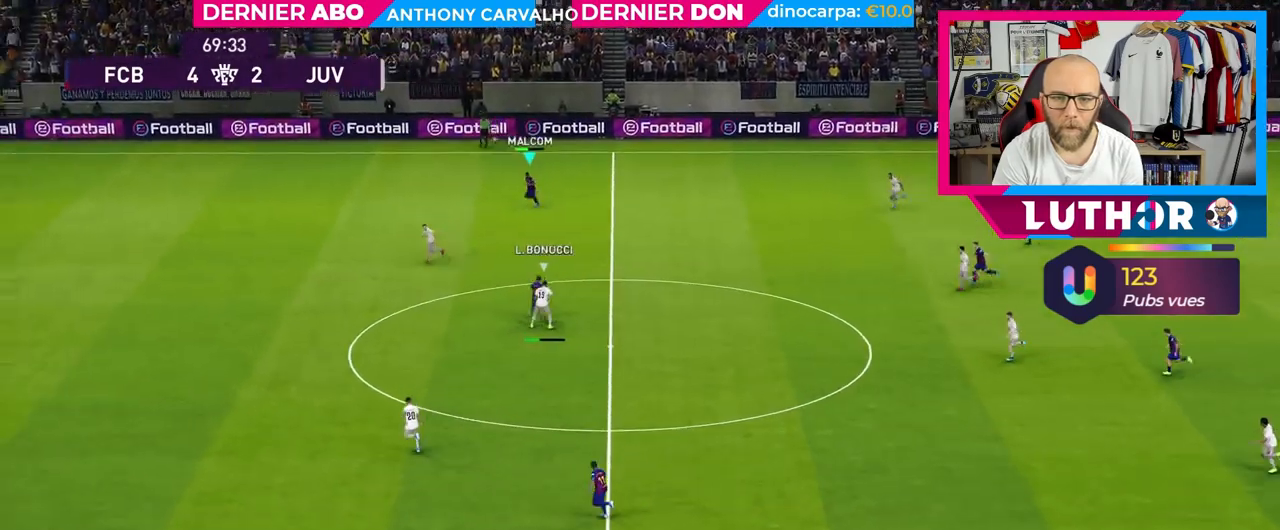
{"buttons": [], "left_stick": "left", "right_stick": "center", "events": [[117, "left_stick", "left"], [267, "R2", "up"]]}
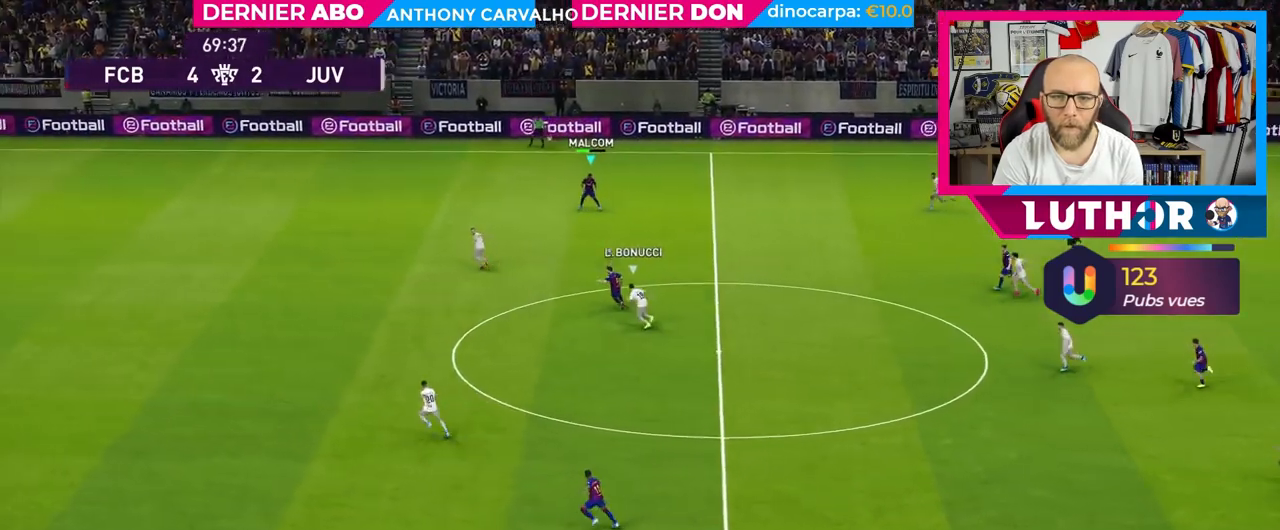
{"buttons": ["R2"], "left_stick": "left", "right_stick": "center", "events": [[200, "R2", "down"]]}
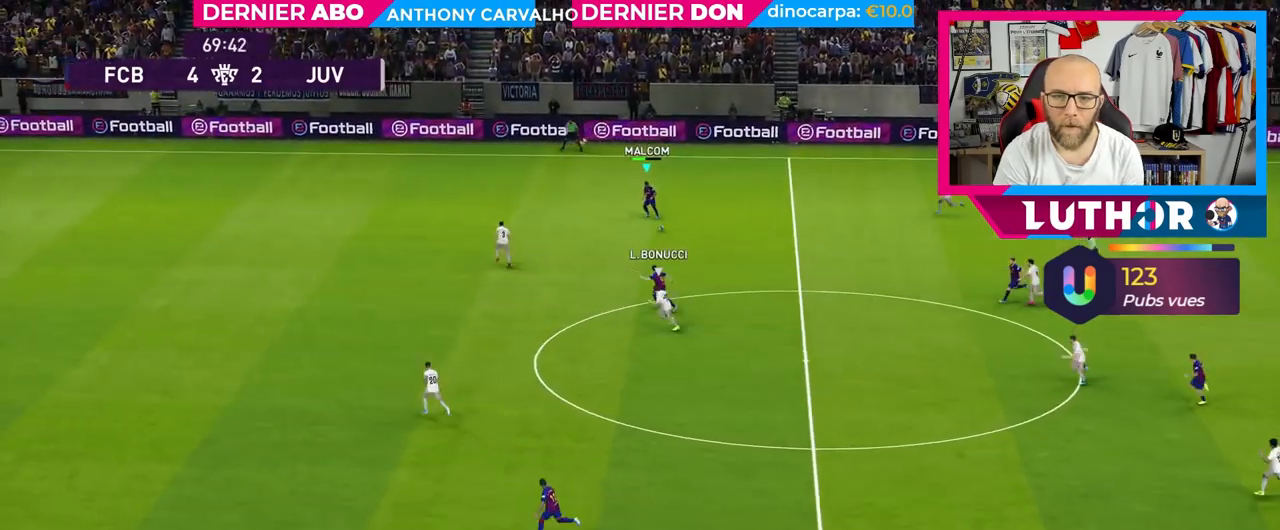
{"buttons": [], "left_stick": "center", "right_stick": "right", "events": [[283, "R2", "up"], [450, "left_stick", "center"], [483, "right_stick", "right"]]}